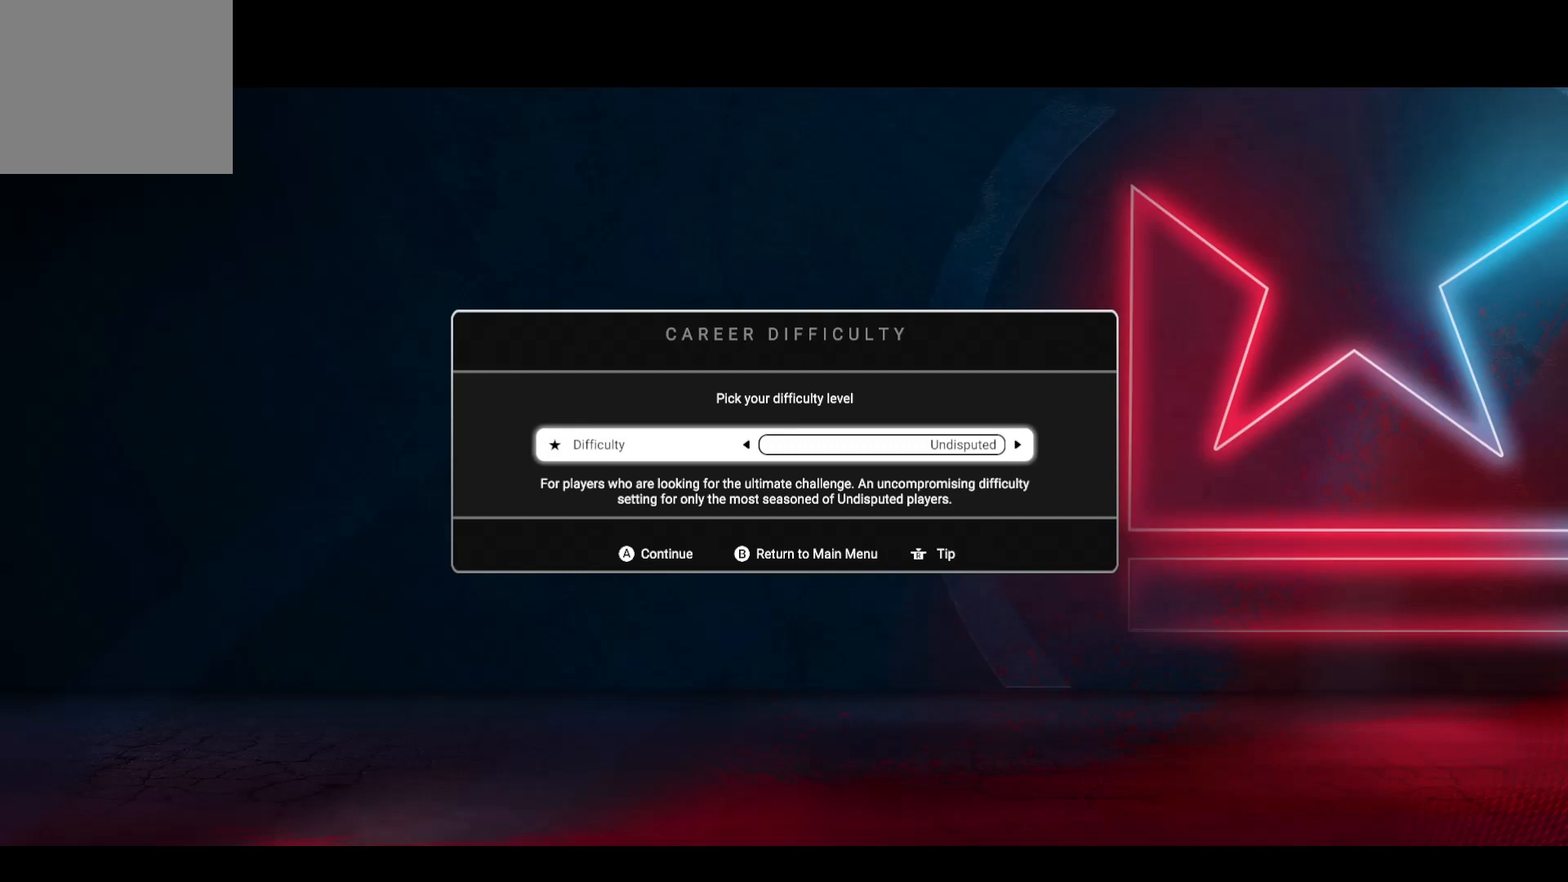
Gameplay with a controller (PlayStation layout); each line is a JSON object with the inputs held at the frame after it. "events" lists button and stick changes between this image and that frame as [ms after this image, input, new state], when the widget could be followed in between. Not read: R3.
{"buttons": [], "left_stick": "center", "right_stick": "center", "events": [[200, "left_stick", "left"], [300, "left_stick", "center"]]}
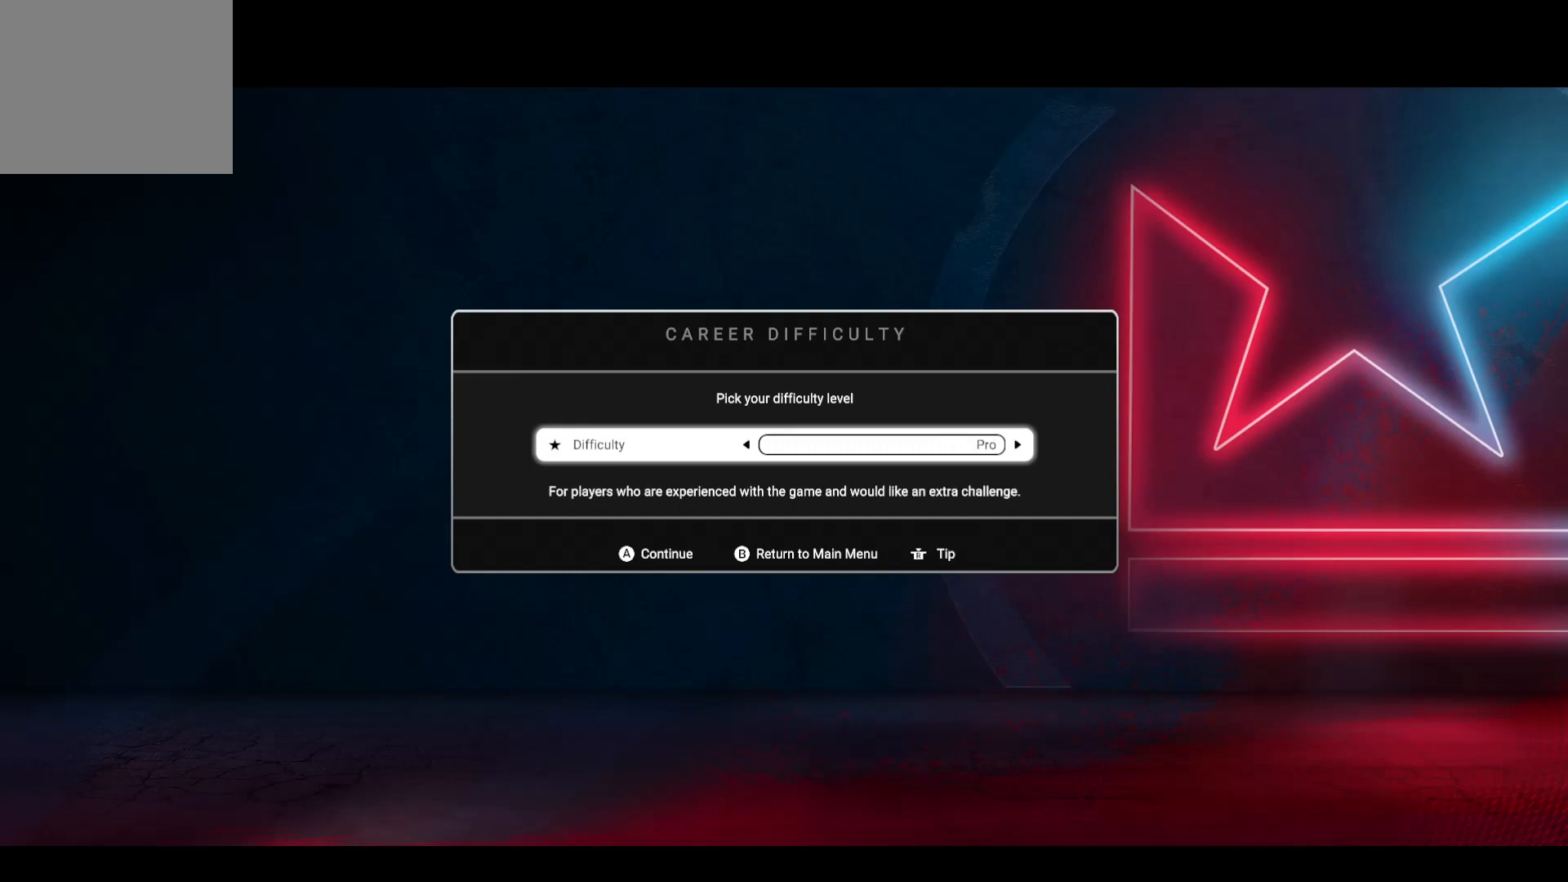
{"buttons": [], "left_stick": "center", "right_stick": "center", "events": []}
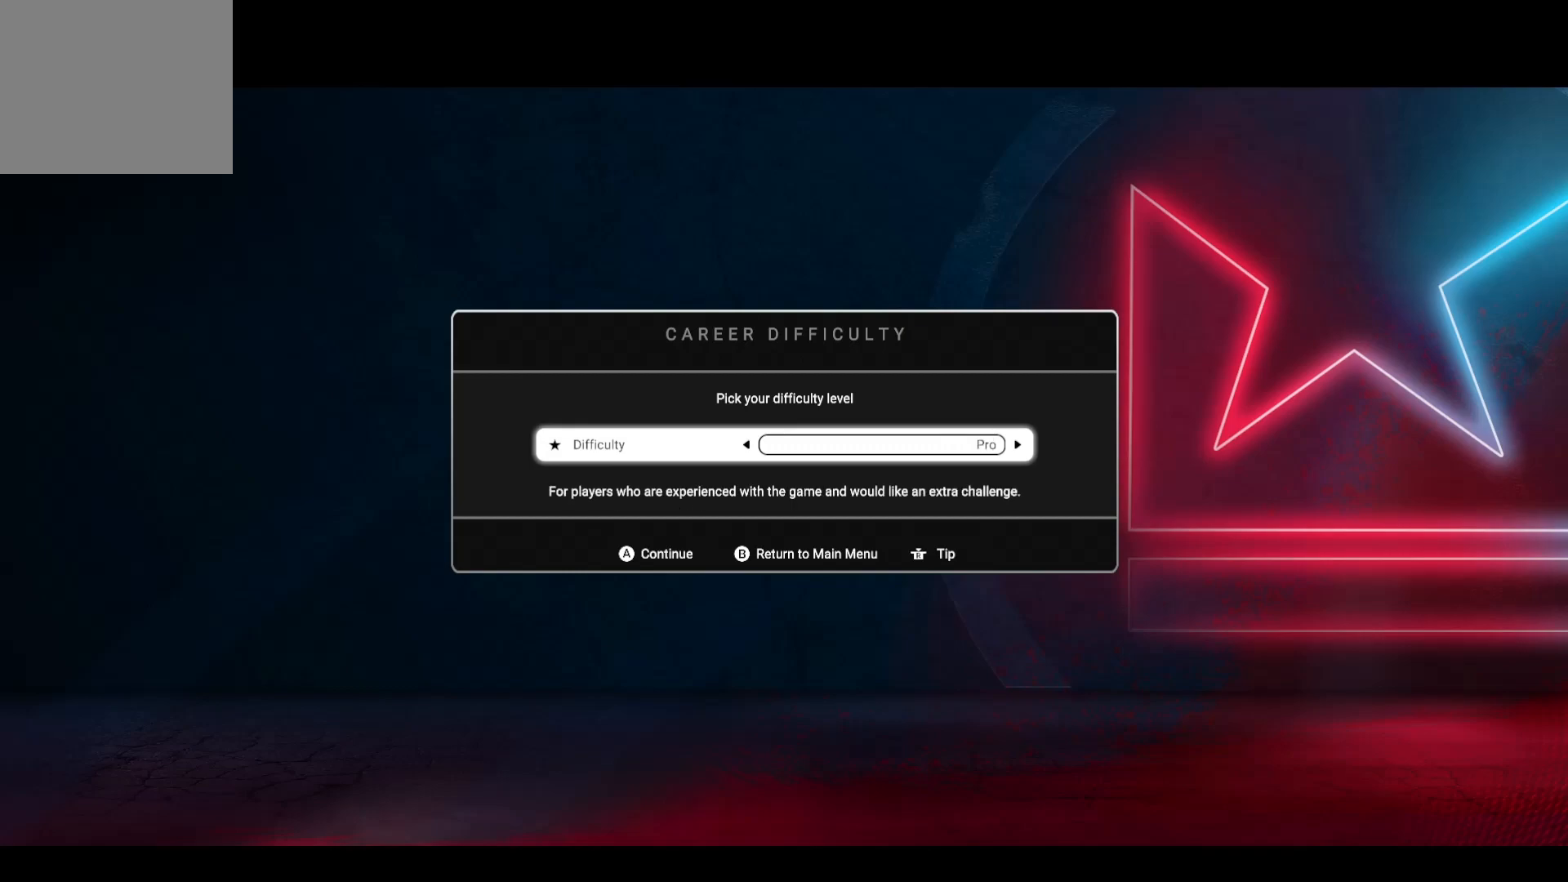
{"buttons": [], "left_stick": "center", "right_stick": "center", "events": []}
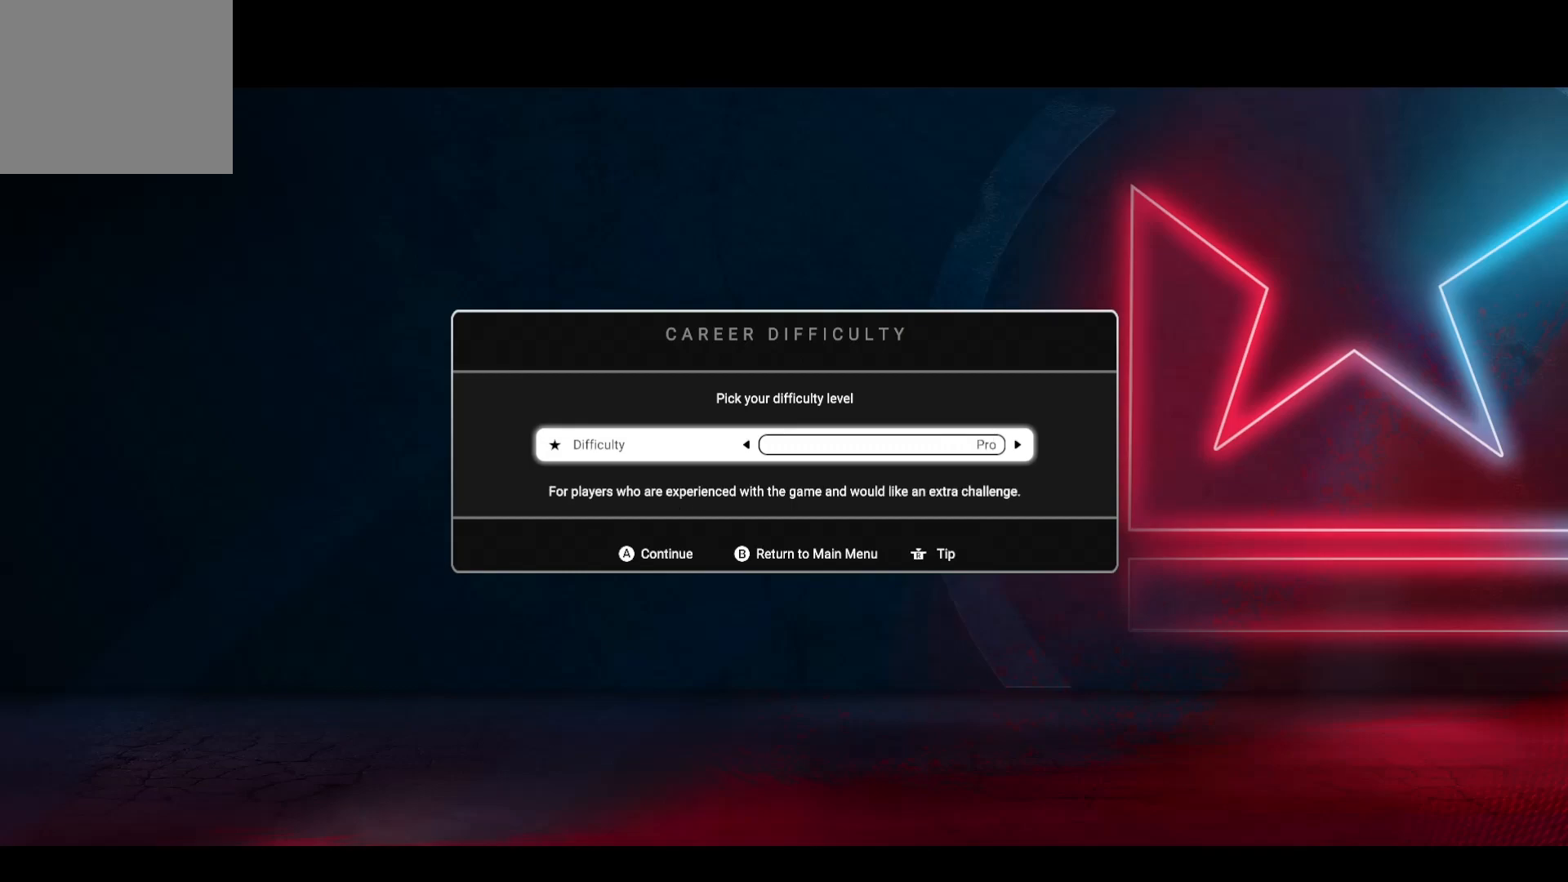
{"buttons": [], "left_stick": "center", "right_stick": "center", "events": [[200, "left_stick", "right"], [317, "left_stick", "center"]]}
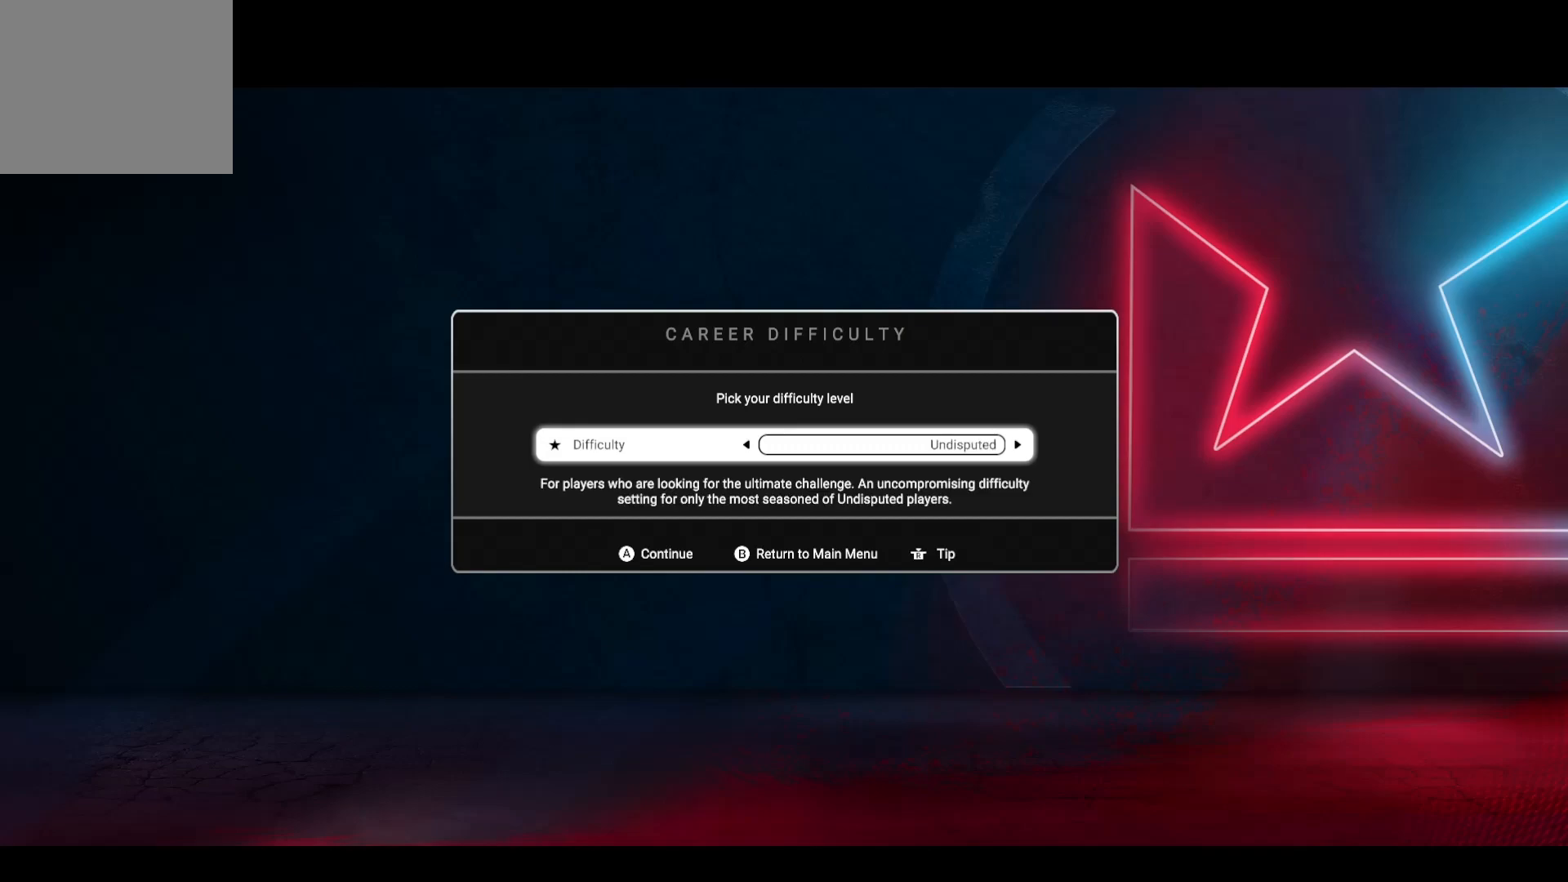
{"buttons": [], "left_stick": "center", "right_stick": "center", "events": [[233, "left_stick", "left"], [350, "left_stick", "center"]]}